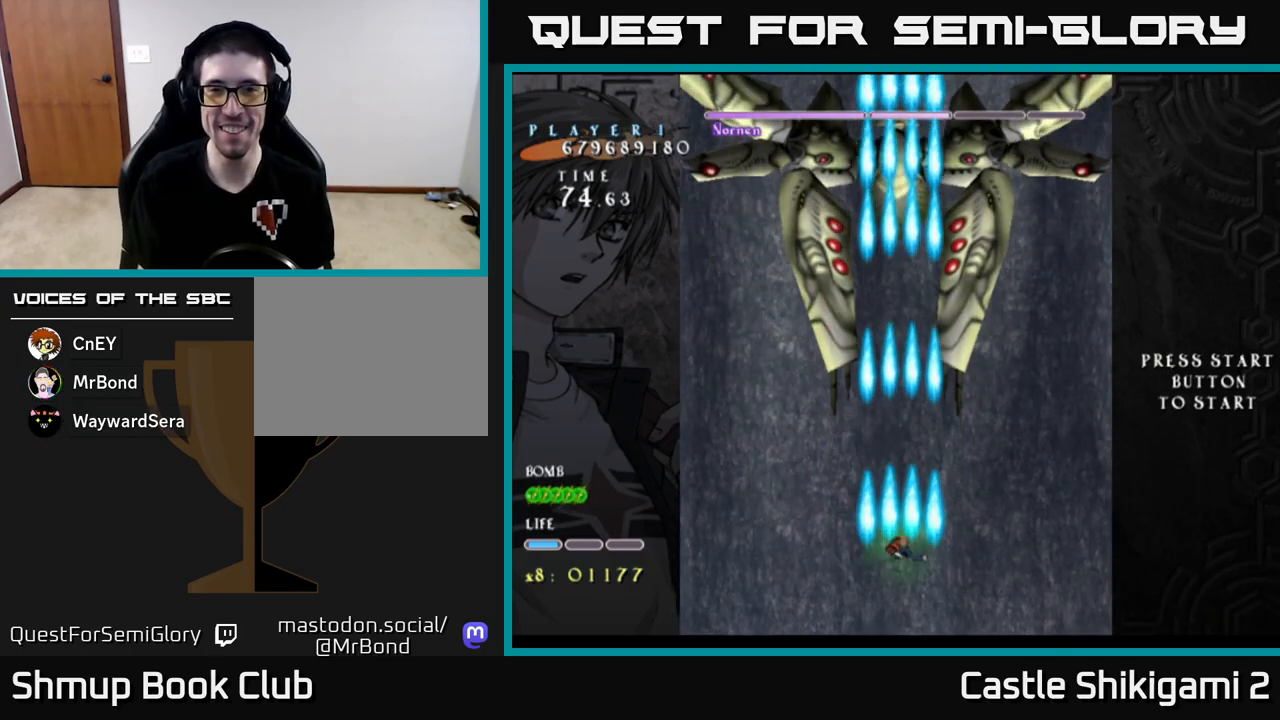
Gameplay with a controller (Xbox layout); each line is a JSON object with the inputs held at the frame after it. "events" lists button and stick changes between this image and that frame as [ms after this image, input, new state], when the widget could be followed in between. Not read: right_stick.
{"buttons": ["B", "DPAD_UP"], "left_stick": "center", "events": [[150, "DPAD_DOWN", "up"], [200, "DPAD_UP", "down"]]}
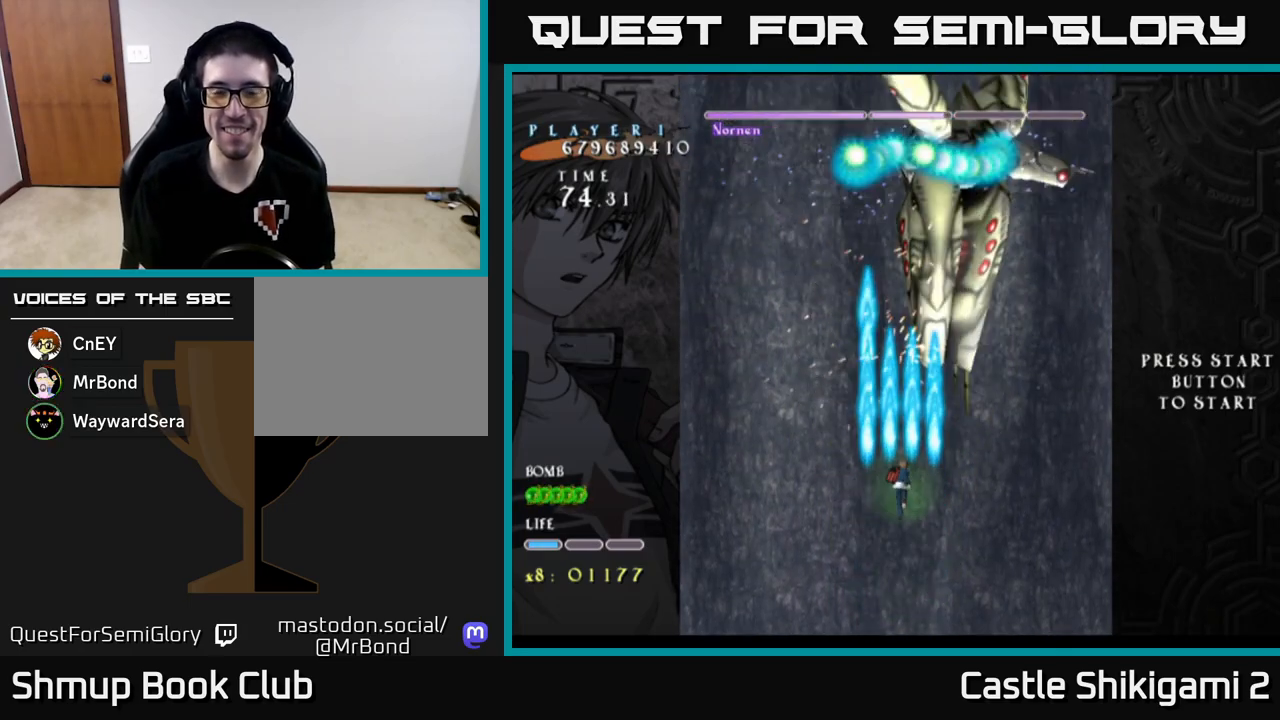
{"buttons": ["B", "DPAD_LEFT"], "left_stick": "center", "events": [[100, "DPAD_RIGHT", "down"], [200, "DPAD_RIGHT", "up"], [400, "DPAD_LEFT", "down"], [417, "DPAD_UP", "up"]]}
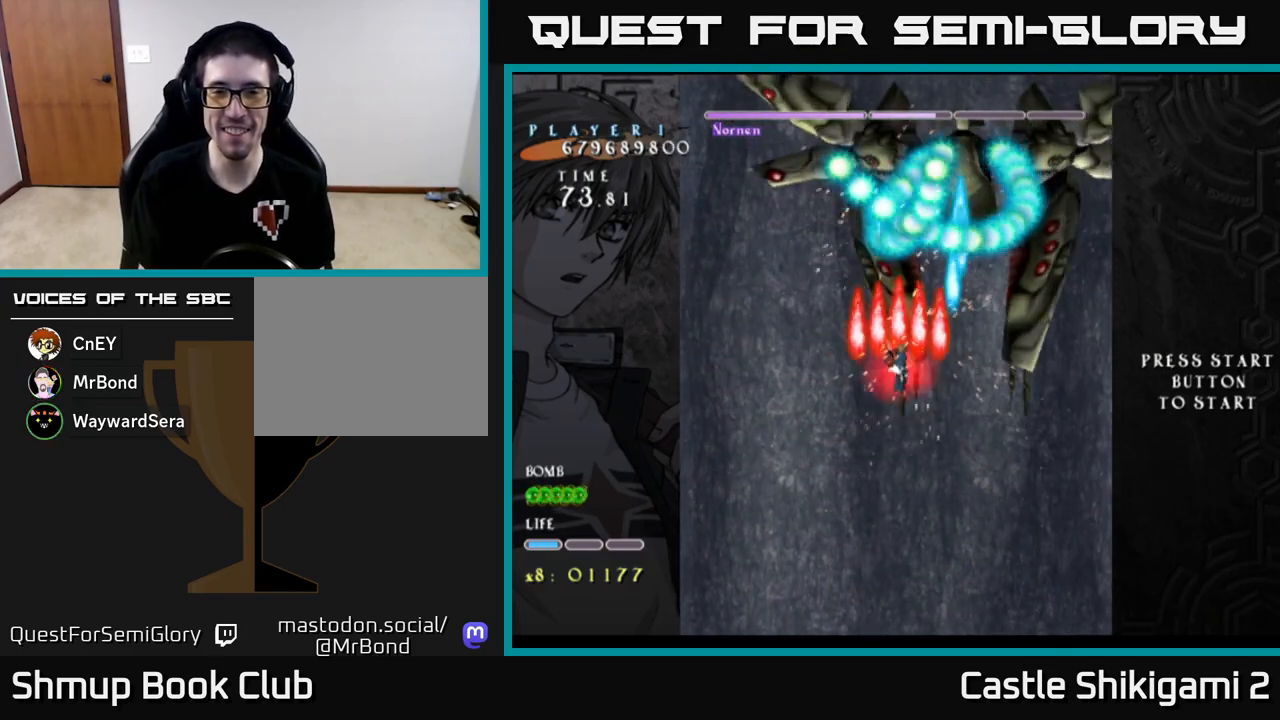
{"buttons": ["X", "DPAD_RIGHT"], "left_stick": "center", "events": [[17, "DPAD_DOWN", "down"], [33, "X", "down"], [50, "DPAD_LEFT", "up"], [150, "DPAD_RIGHT", "down"], [267, "DPAD_RIGHT", "up"], [333, "B", "up"], [450, "DPAD_RIGHT", "down"], [467, "DPAD_DOWN", "up"]]}
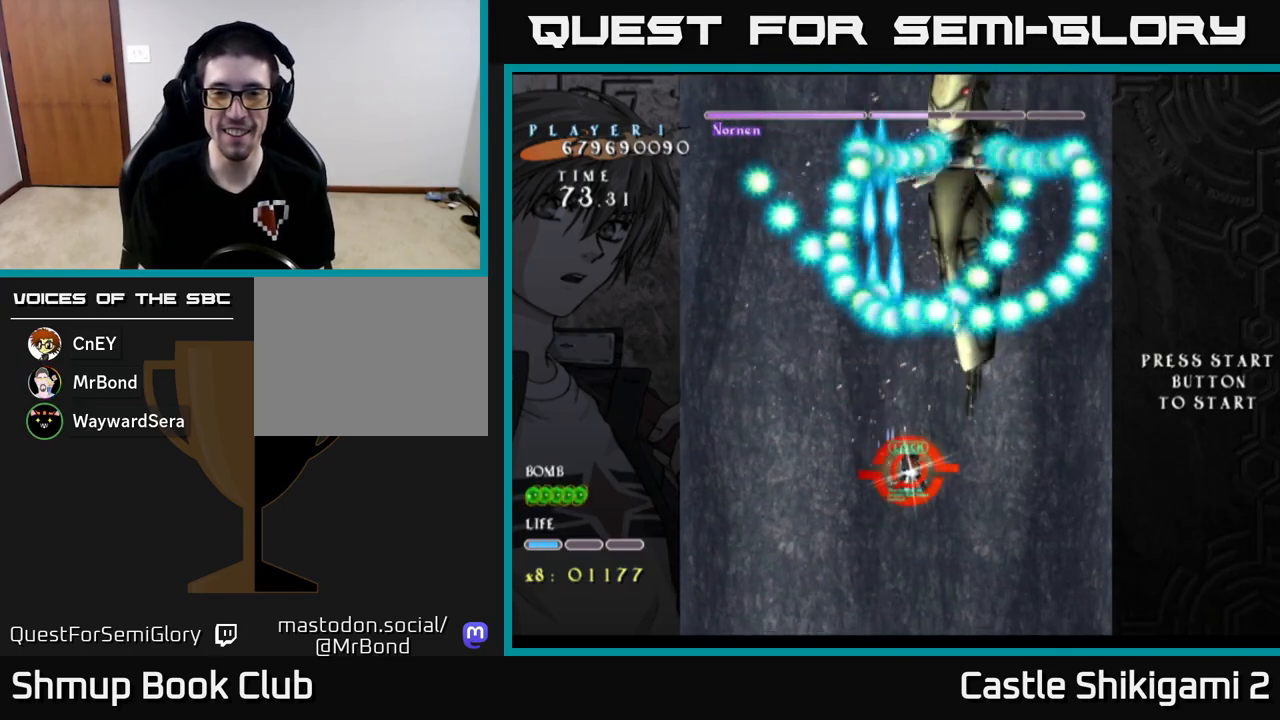
{"buttons": ["B", "DPAD_DOWN"], "left_stick": "center", "events": [[50, "DPAD_RIGHT", "up"], [100, "DPAD_LEFT", "down"], [133, "B", "down"], [183, "X", "up"], [217, "DPAD_DOWN", "down"], [233, "DPAD_LEFT", "up"]]}
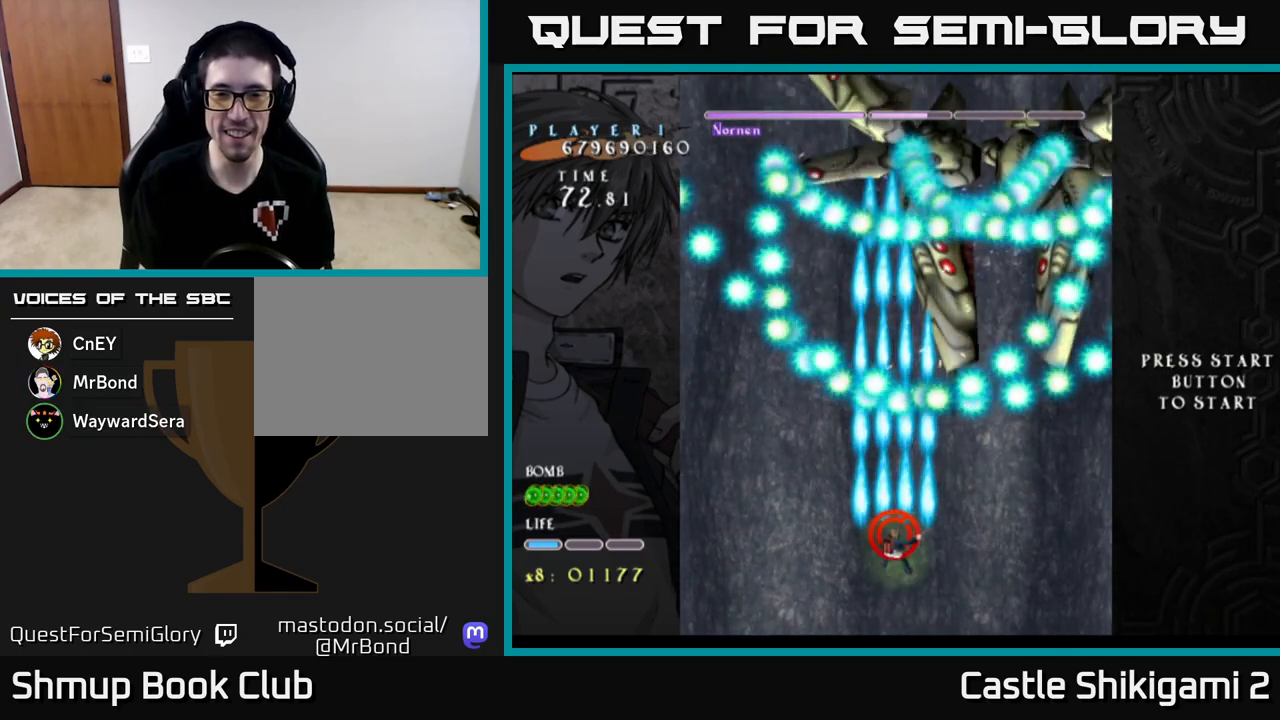
{"buttons": ["B"], "left_stick": "center", "events": [[67, "DPAD_DOWN", "up"]]}
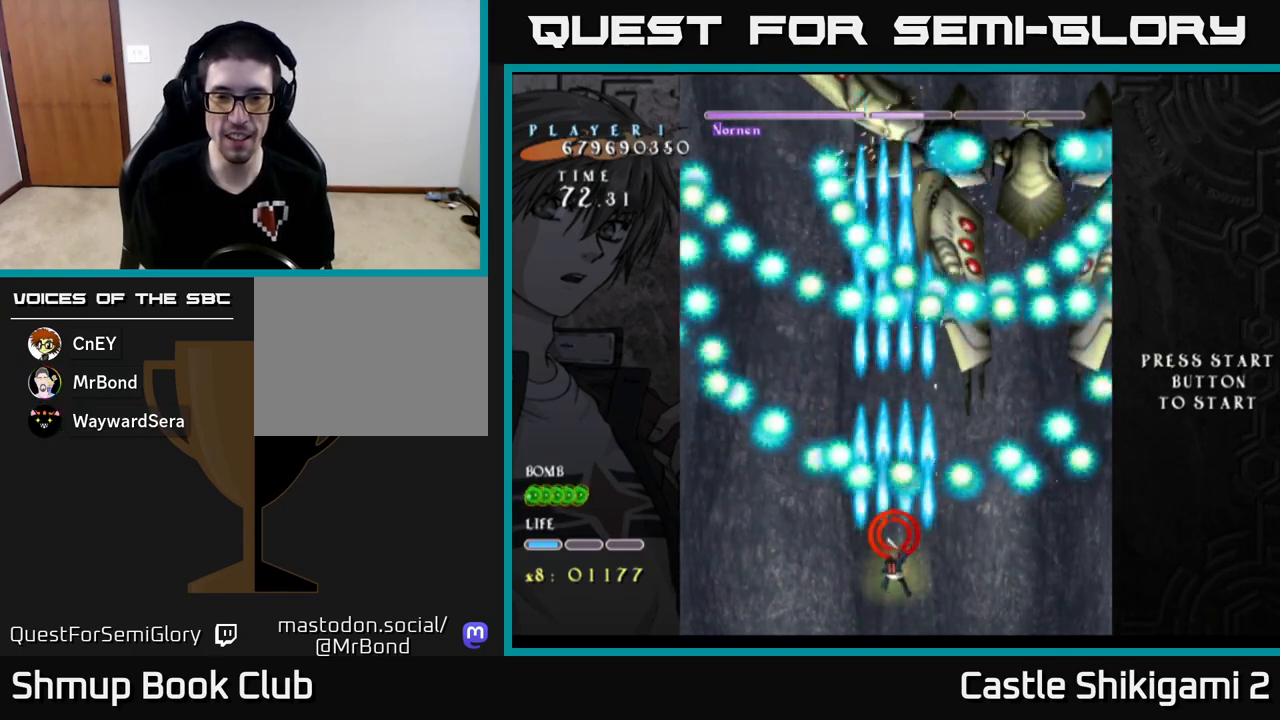
{"buttons": ["B"], "left_stick": "center", "events": [[33, "DPAD_DOWN", "down"], [200, "DPAD_DOWN", "up"]]}
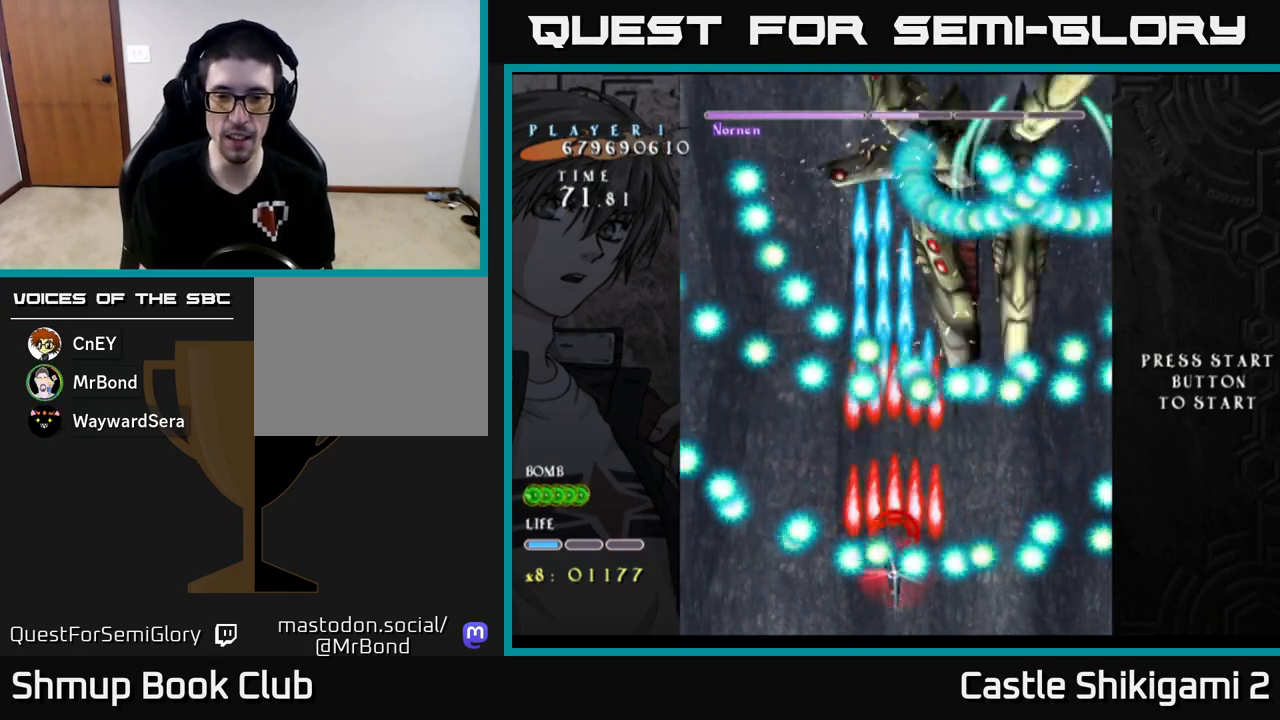
{"buttons": ["B", "DPAD_RIGHT"], "left_stick": "center", "events": [[283, "DPAD_RIGHT", "down"]]}
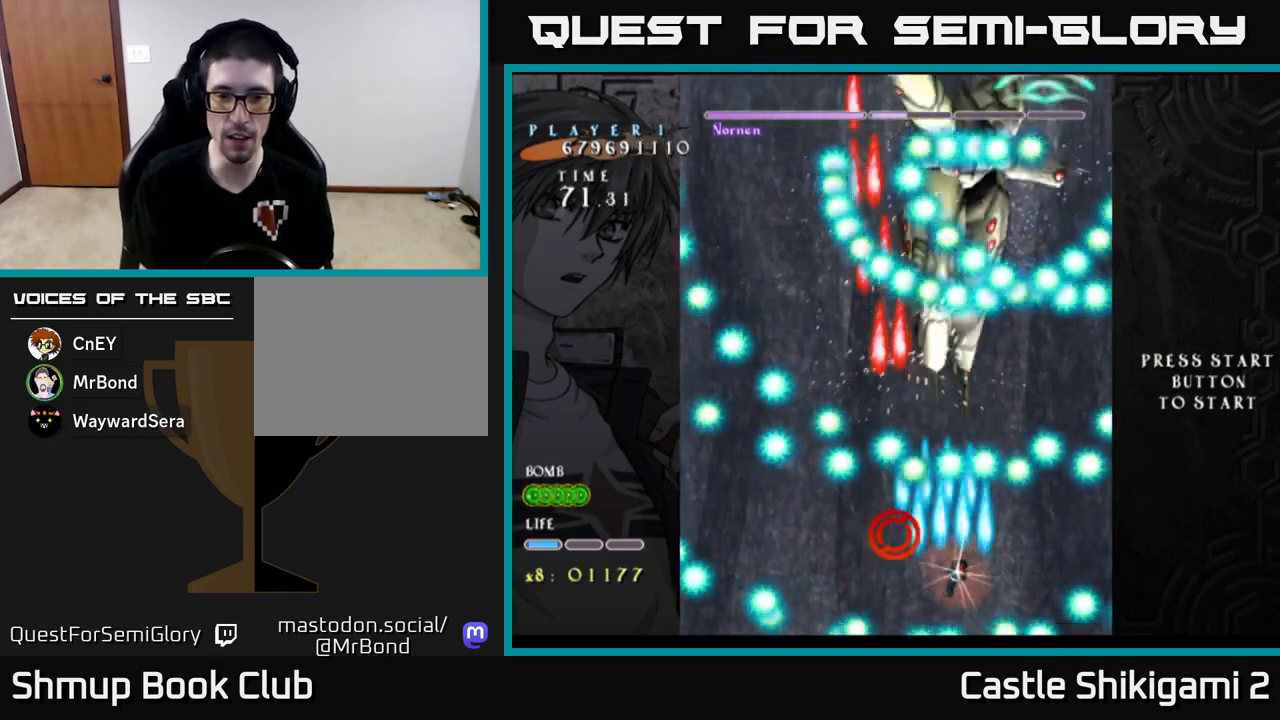
{"buttons": ["B"], "left_stick": "center", "events": [[50, "DPAD_DOWN", "down"], [117, "DPAD_RIGHT", "up"], [133, "DPAD_DOWN", "up"], [433, "DPAD_RIGHT", "down"], [500, "DPAD_RIGHT", "up"]]}
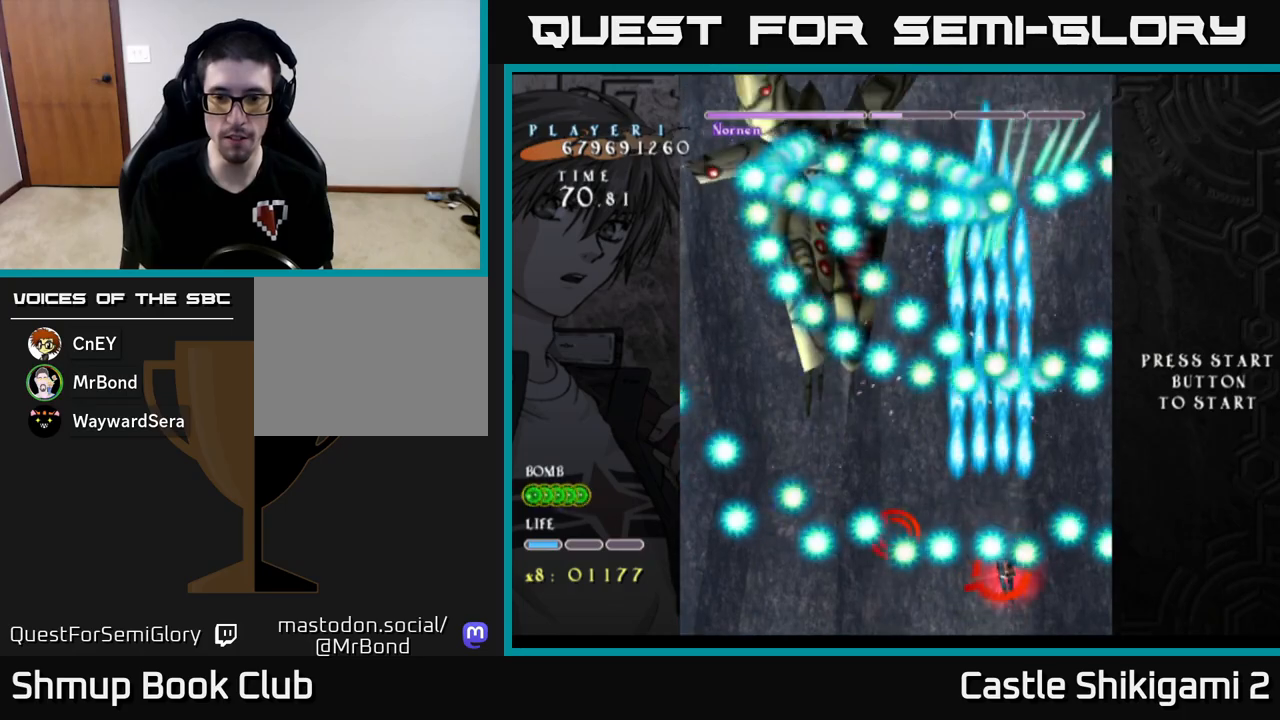
{"buttons": ["B"], "left_stick": "center", "events": []}
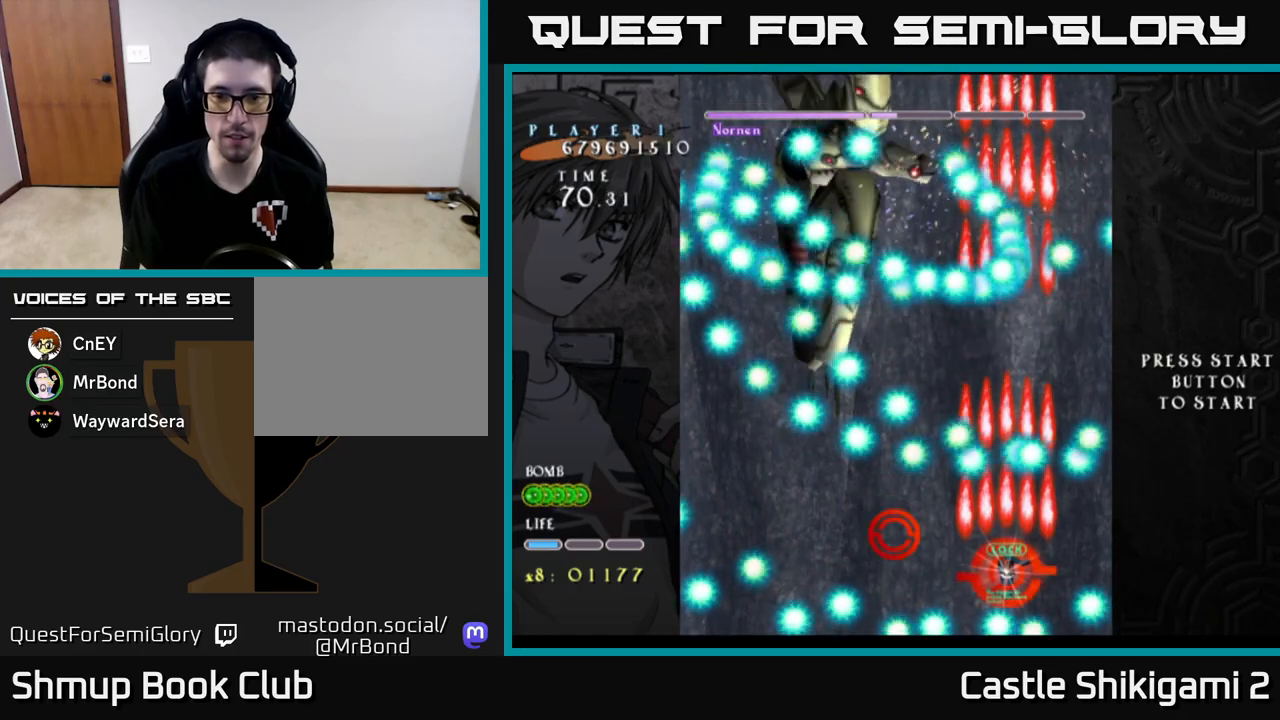
{"buttons": ["B", "DPAD_UP"], "left_stick": "center", "events": [[183, "DPAD_UP", "down"], [383, "DPAD_LEFT", "down"], [500, "DPAD_LEFT", "up"]]}
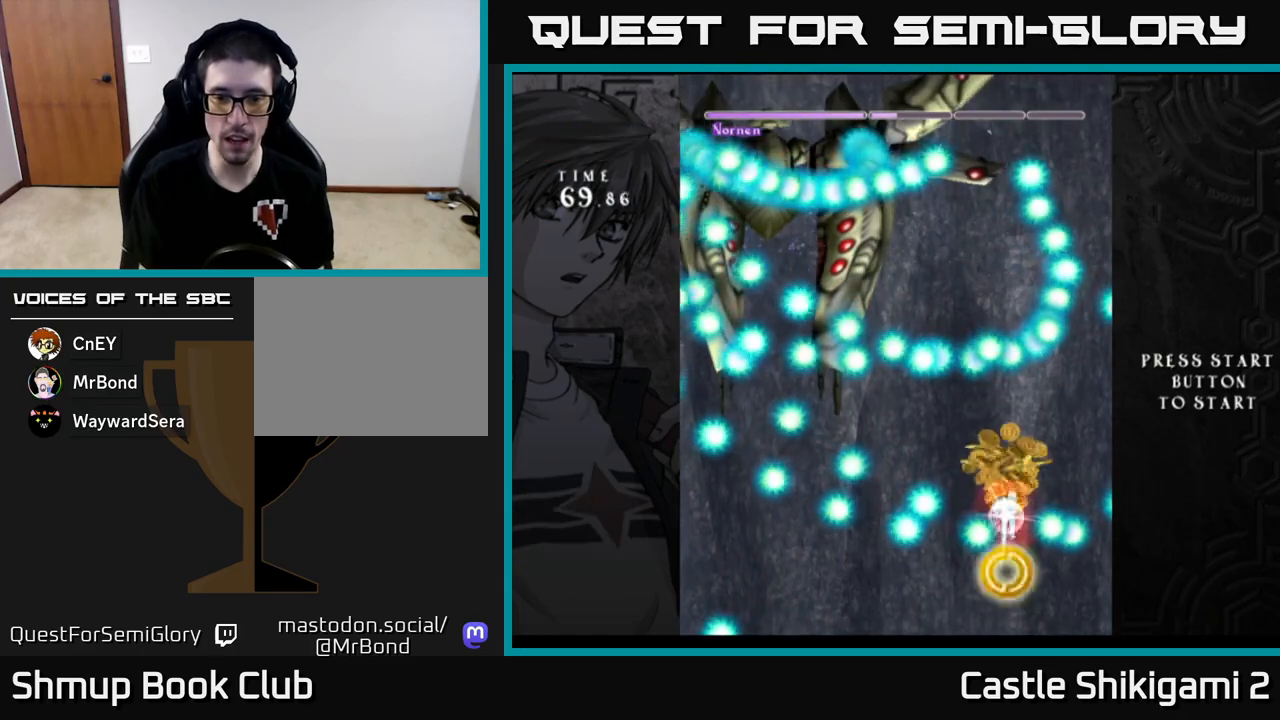
{"buttons": [], "left_stick": "center", "events": [[17, "DPAD_RIGHT", "down"], [67, "DPAD_RIGHT", "up"], [117, "DPAD_LEFT", "down"], [167, "DPAD_UP", "up"], [217, "DPAD_LEFT", "up"], [500, "B", "up"]]}
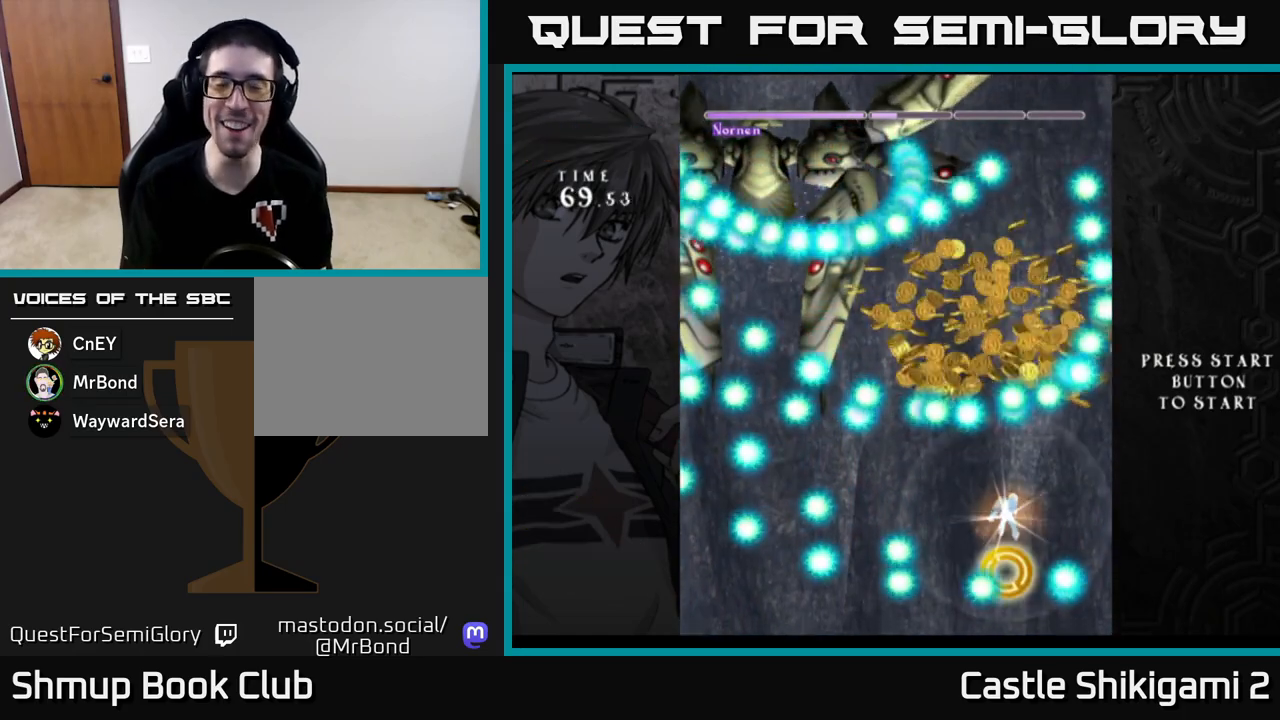
{"buttons": ["DPAD_LEFT"], "left_stick": "center", "events": [[483, "DPAD_LEFT", "down"]]}
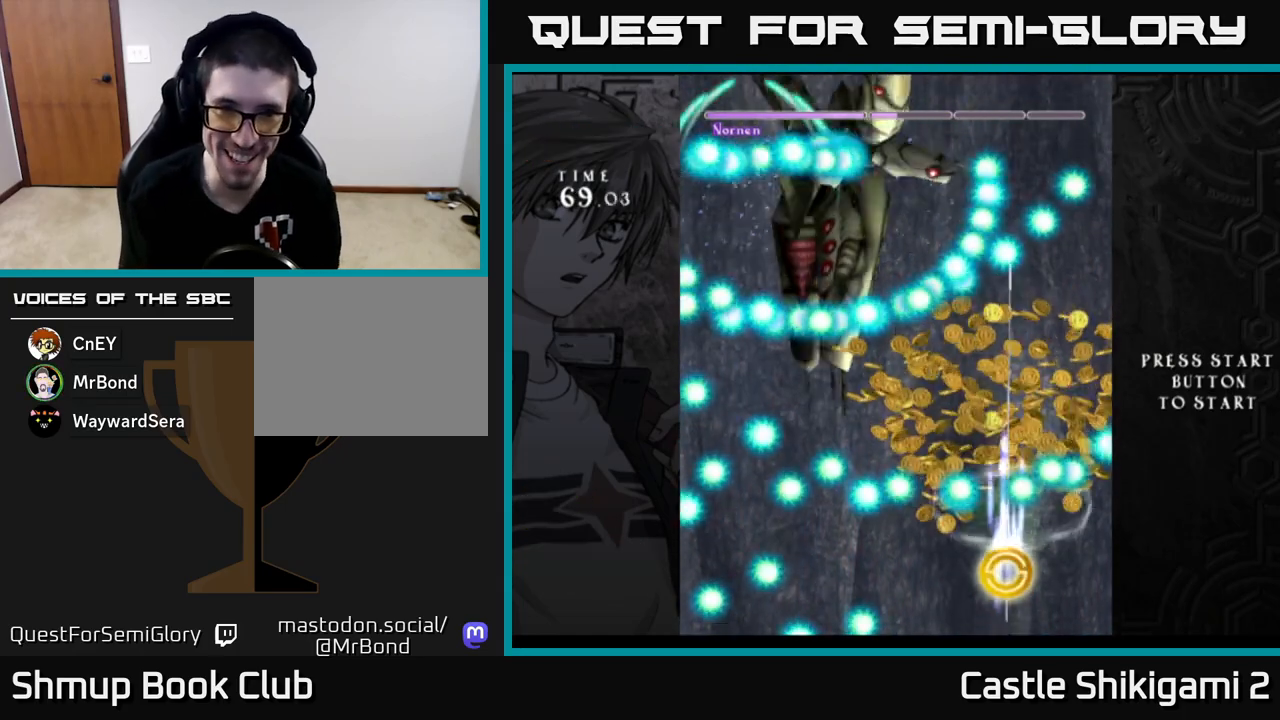
{"buttons": ["B", "DPAD_DOWN"], "left_stick": "center", "events": [[50, "DPAD_UP", "down"], [117, "DPAD_LEFT", "up"], [183, "B", "down"], [250, "DPAD_LEFT", "down"], [400, "DPAD_UP", "up"], [483, "DPAD_DOWN", "down"], [500, "DPAD_LEFT", "up"]]}
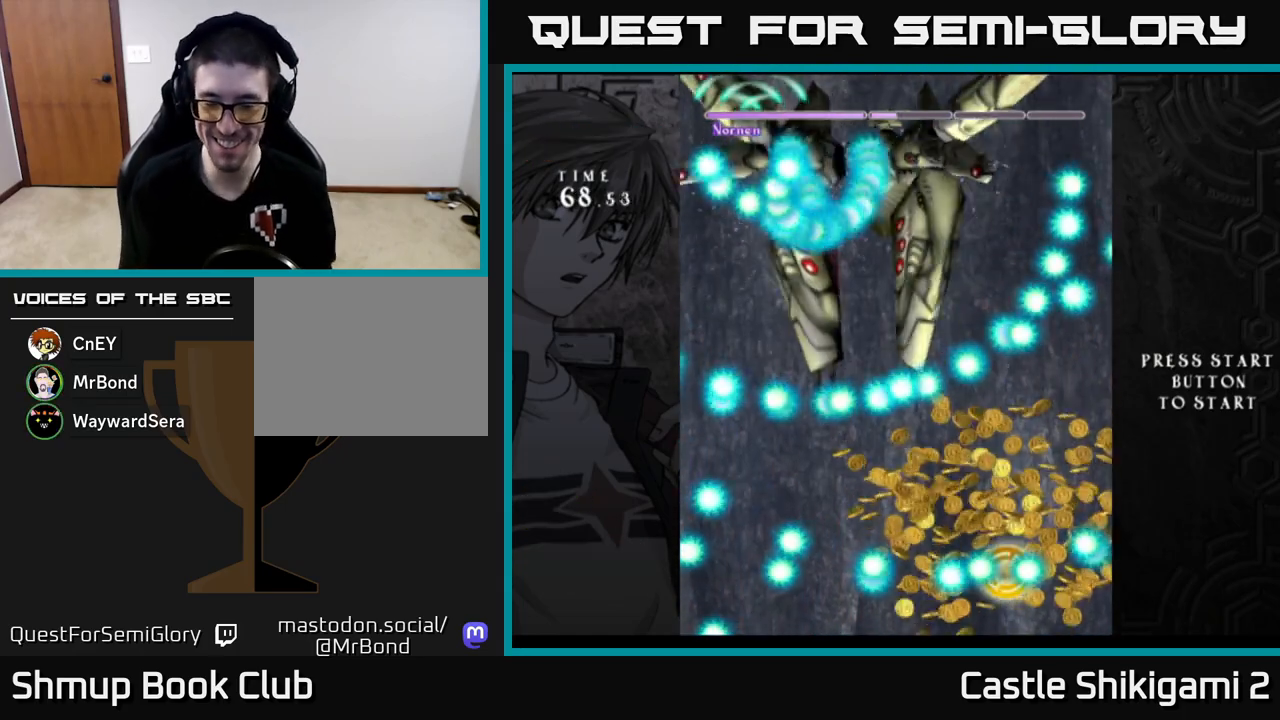
{"buttons": [], "left_stick": "center", "events": [[200, "B", "up"], [317, "DPAD_DOWN", "up"]]}
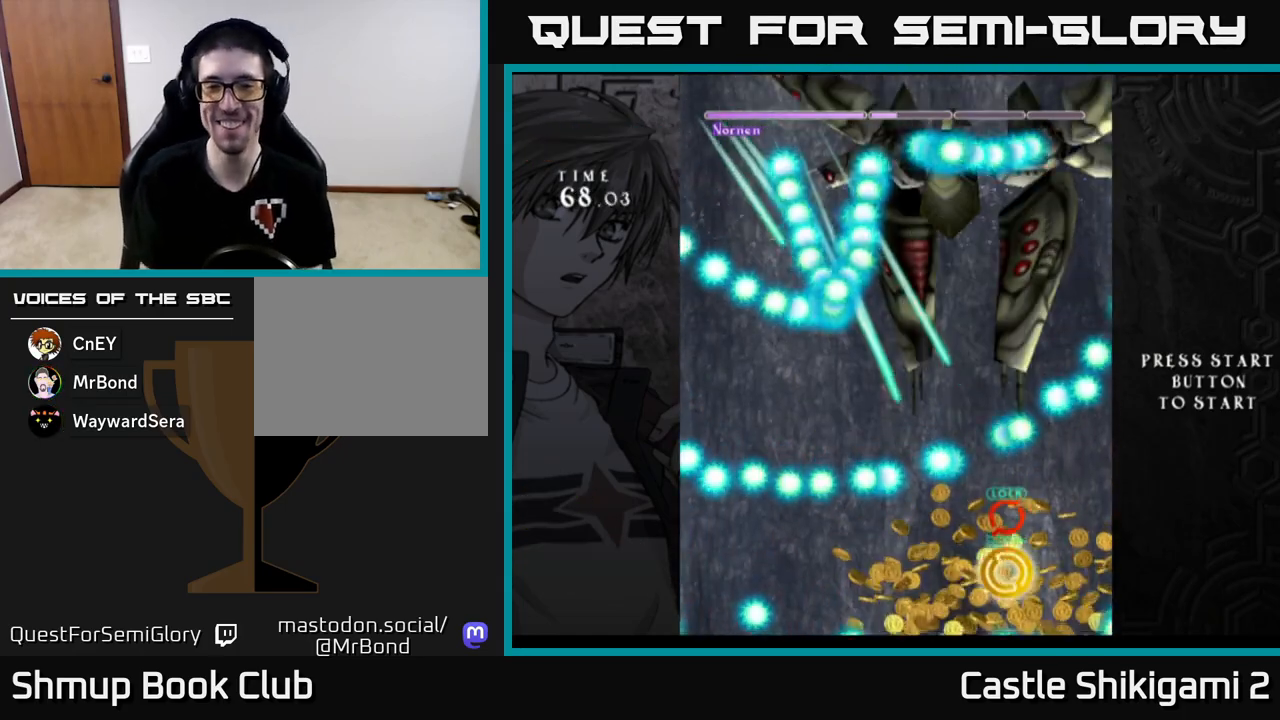
{"buttons": [], "left_stick": "center", "events": []}
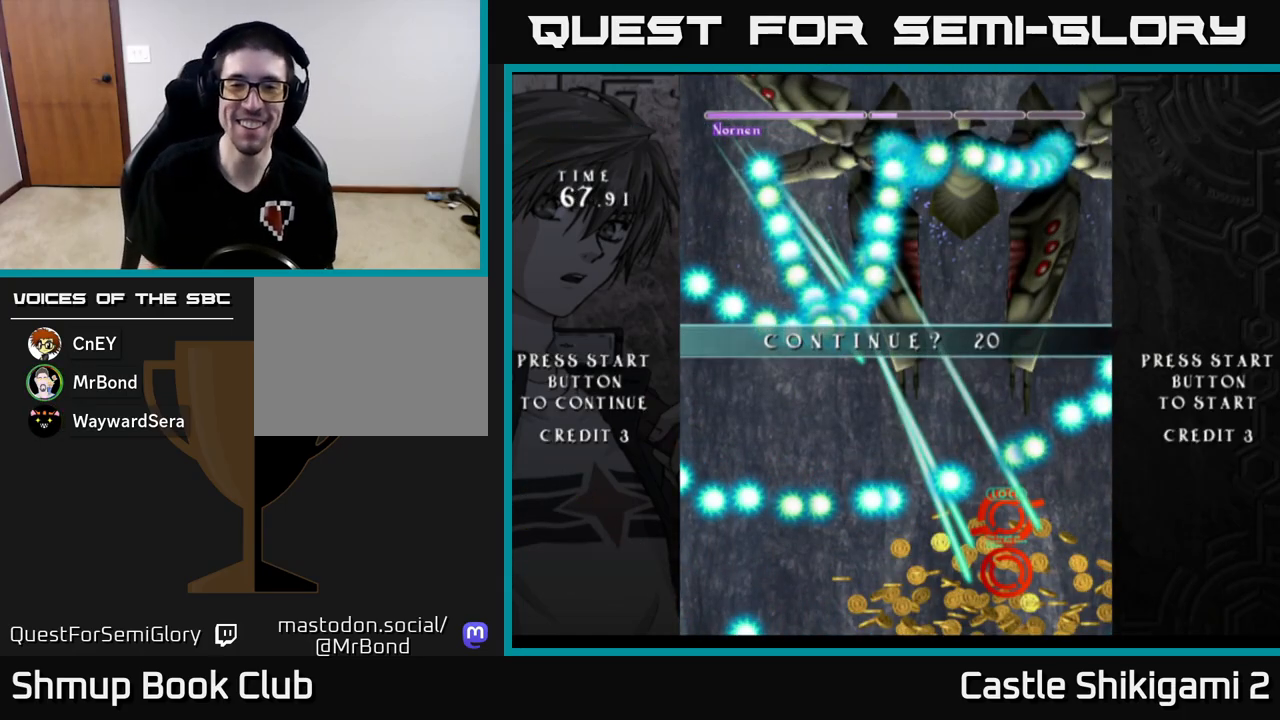
{"buttons": [], "left_stick": "center", "events": []}
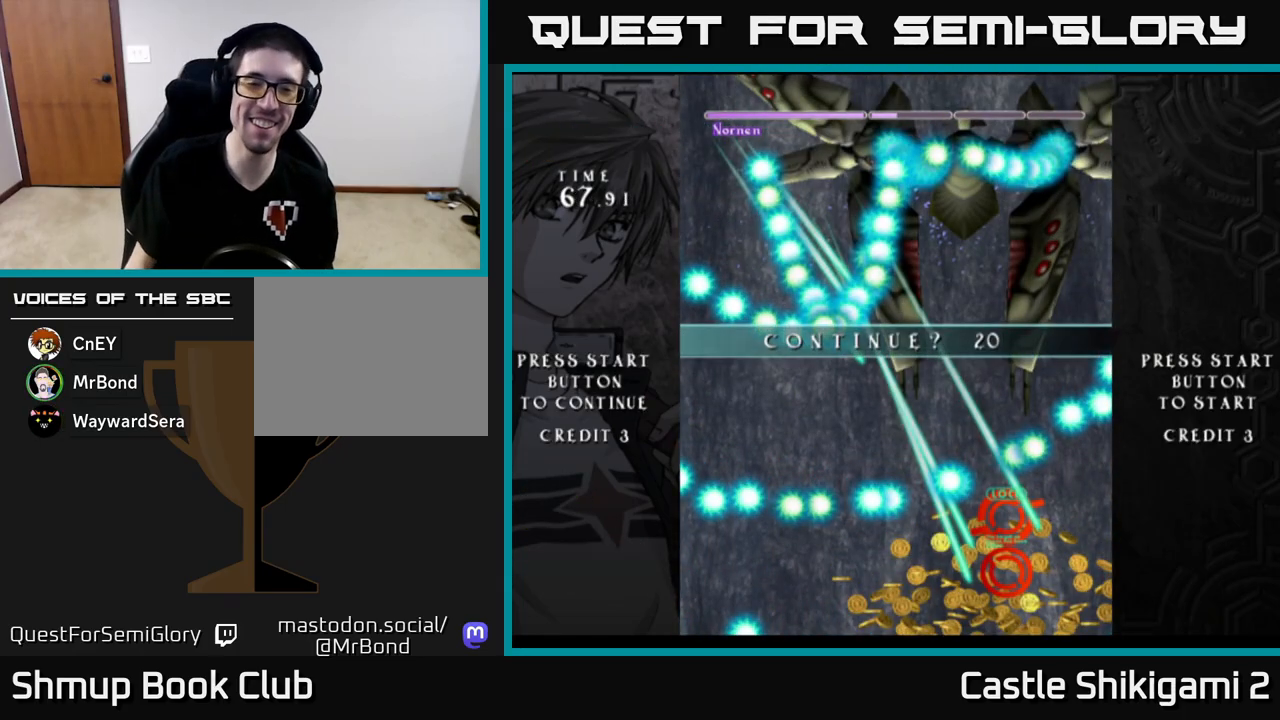
{"buttons": [], "left_stick": "center", "events": []}
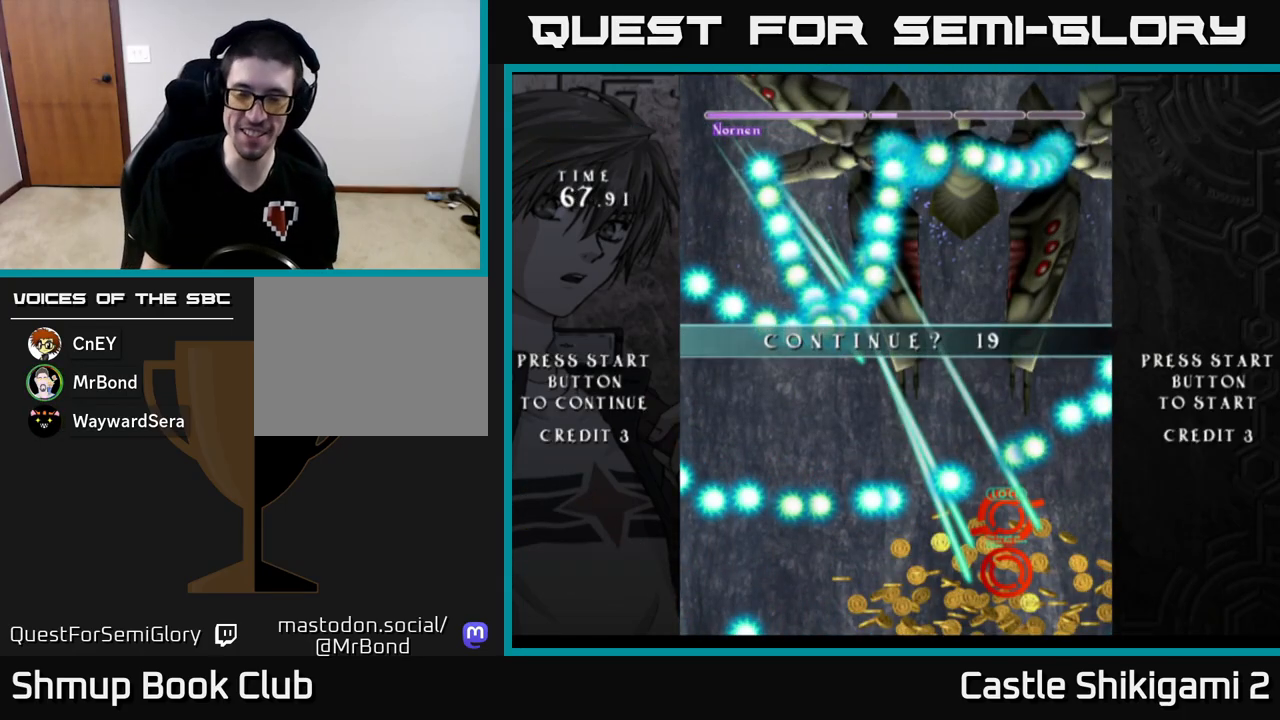
{"buttons": [], "left_stick": "center", "events": []}
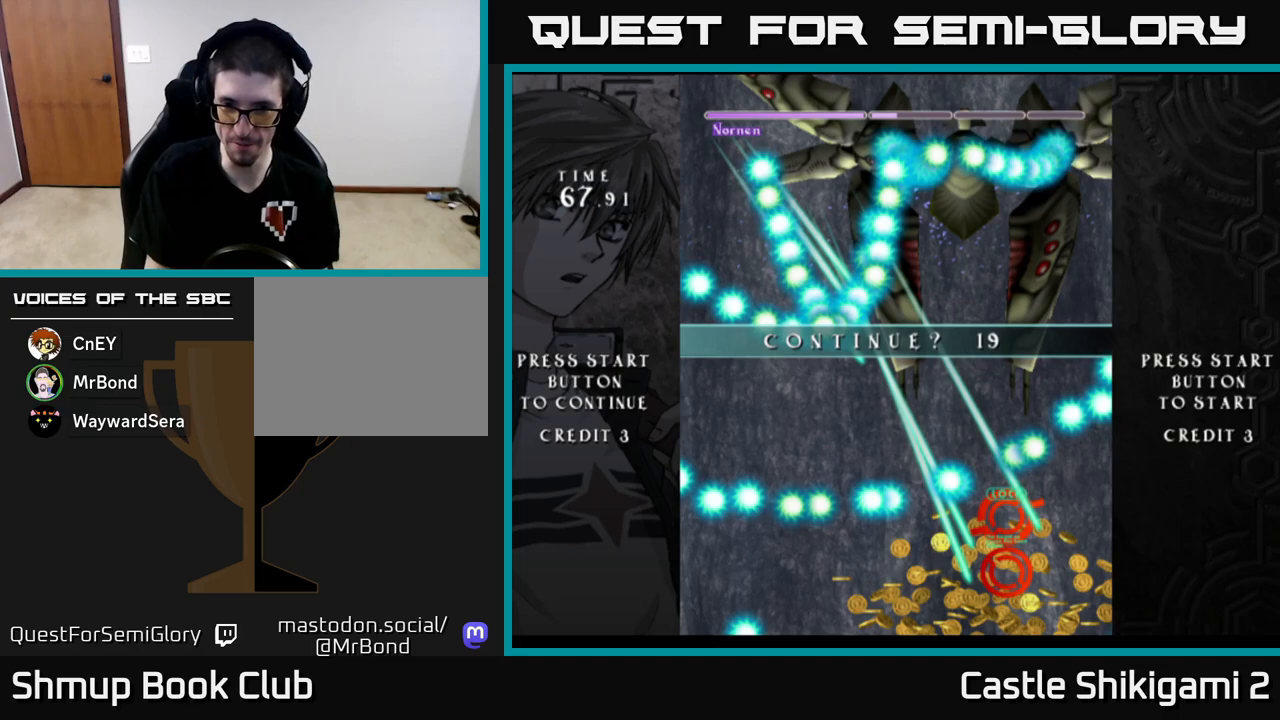
{"buttons": ["B", "X"], "left_stick": "center", "events": [[183, "B", "down"], [217, "B", "up"], [350, "B", "down"], [350, "X", "down"], [367, "B", "up"], [400, "X", "up"], [500, "B", "down"], [500, "X", "down"]]}
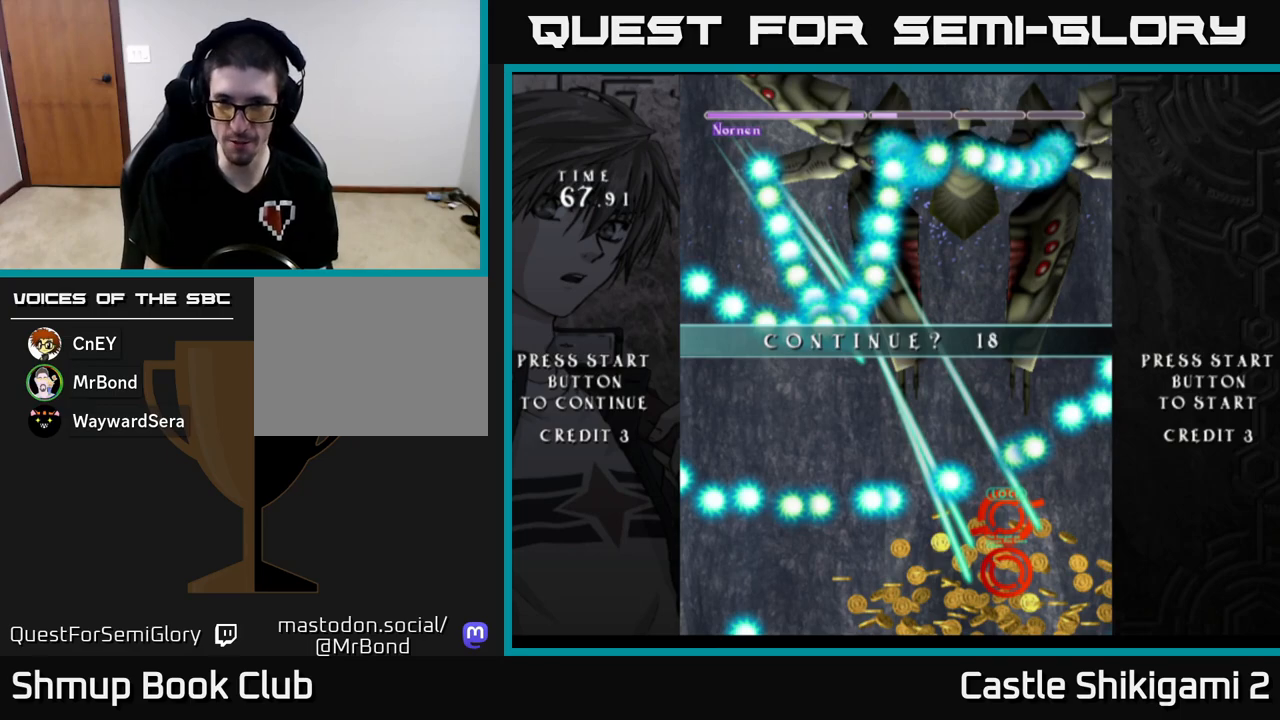
{"buttons": [], "left_stick": "center", "events": [[50, "X", "up"], [67, "B", "up"], [150, "B", "down"], [150, "X", "down"], [200, "B", "up"], [217, "X", "up"], [333, "X", "down"], [367, "X", "up"]]}
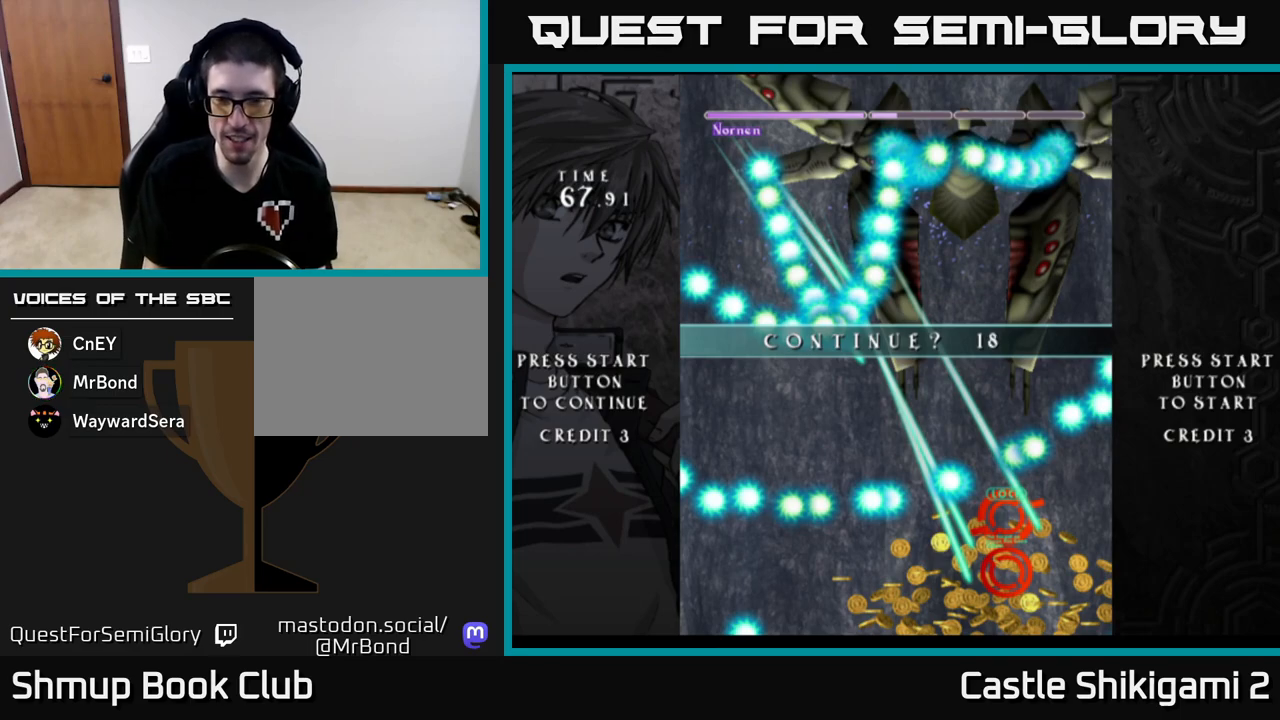
{"buttons": [], "left_stick": "center", "events": [[267, "A", "down"], [317, "A", "up"], [400, "A", "down"], [467, "A", "up"]]}
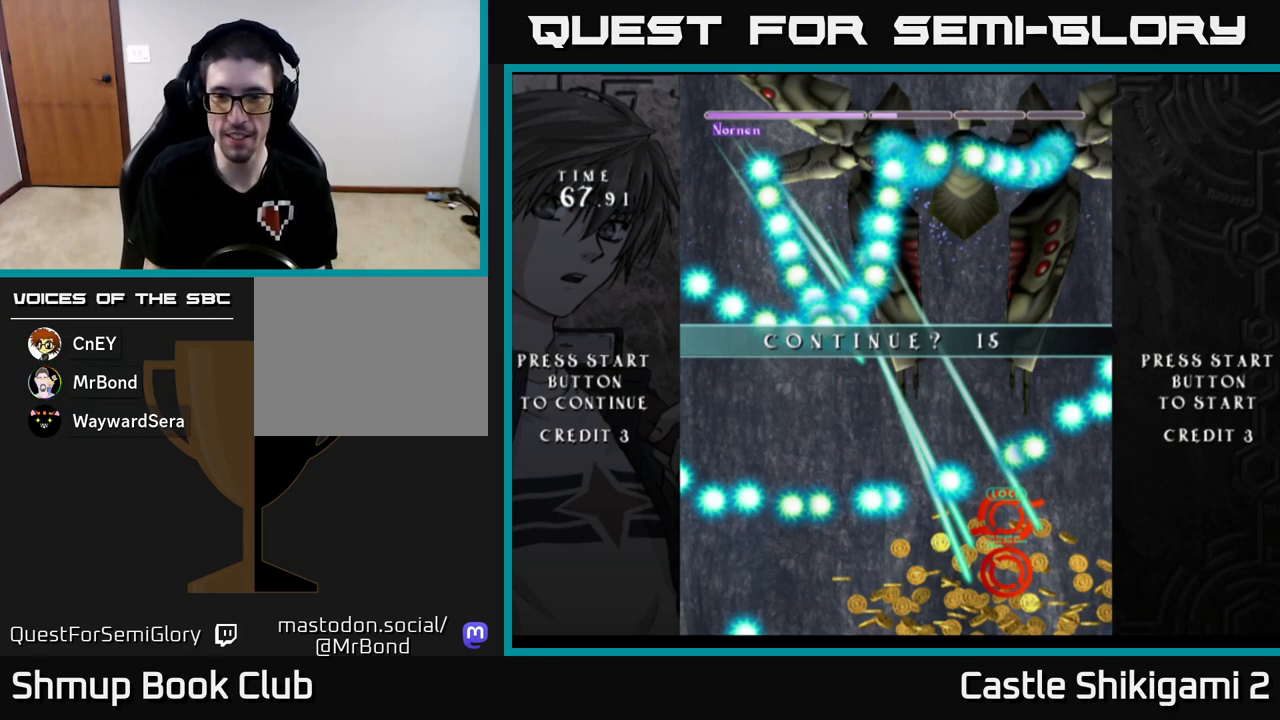
{"buttons": [], "left_stick": "center", "events": [[17, "A", "down"], [100, "A", "up"], [167, "A", "down"], [233, "A", "up"], [300, "A", "down"], [367, "A", "up"], [433, "A", "down"], [500, "A", "up"]]}
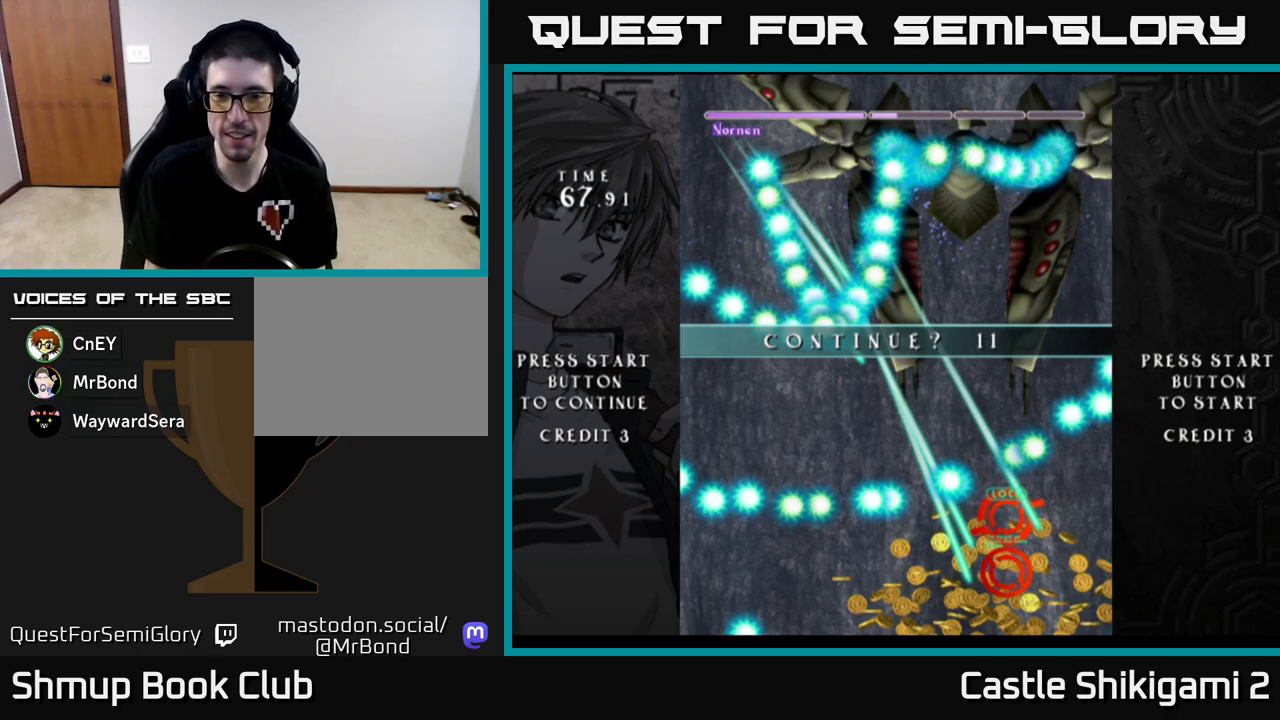
{"buttons": ["A"], "left_stick": "center", "events": [[67, "A", "down"], [150, "A", "up"], [217, "A", "down"], [283, "A", "up"], [350, "A", "down"], [417, "A", "up"], [483, "A", "down"]]}
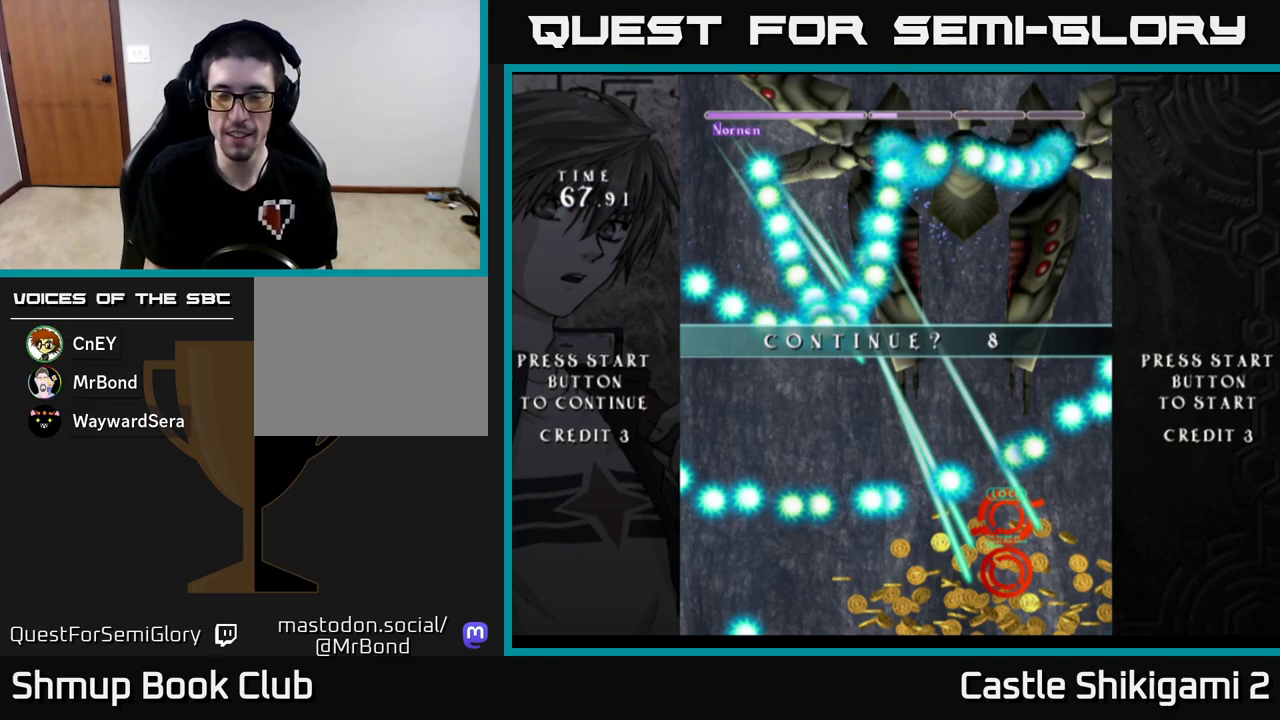
{"buttons": [], "left_stick": "center", "events": [[50, "A", "up"], [117, "A", "down"], [200, "A", "up"], [267, "A", "down"], [333, "A", "up"], [417, "A", "down"], [483, "A", "up"]]}
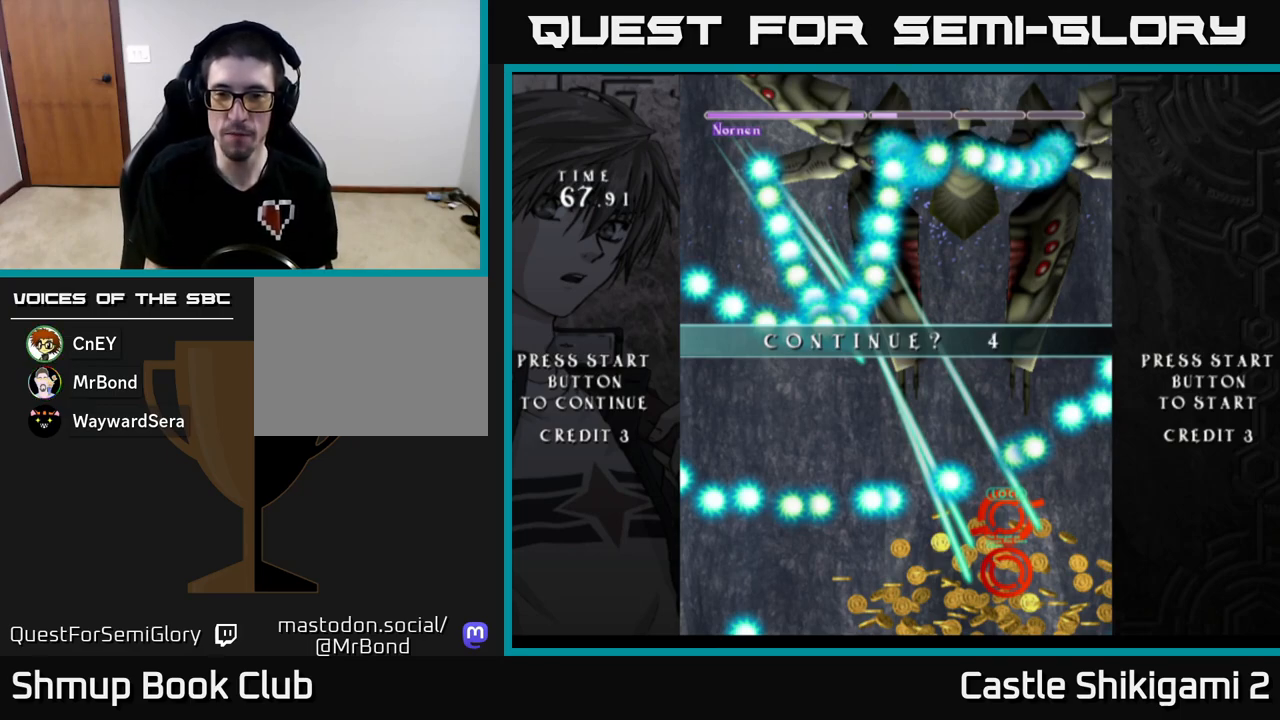
{"buttons": [], "left_stick": "center", "events": [[50, "A", "down"], [117, "A", "up"], [200, "A", "down"], [283, "A", "up"], [333, "A", "down"], [417, "A", "up"]]}
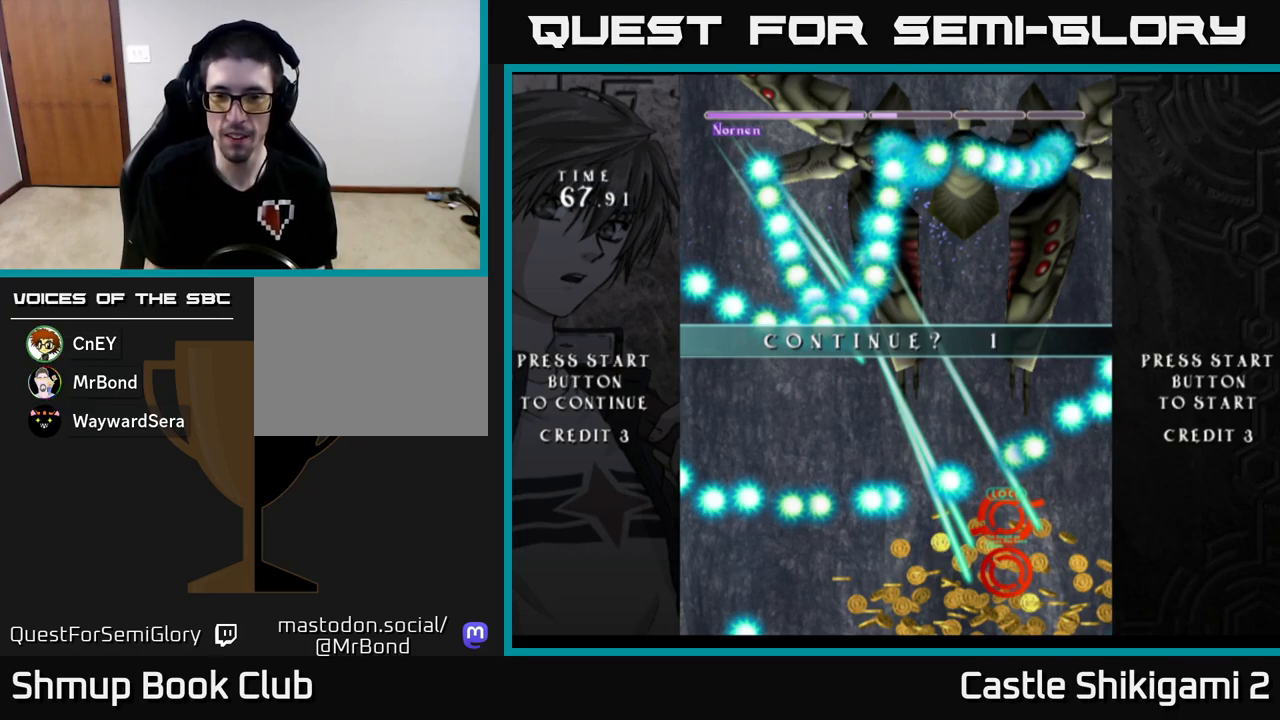
{"buttons": [], "left_stick": "center", "events": [[17, "A", "down"], [50, "A", "up"], [300, "A", "down"], [350, "A", "up"], [433, "A", "down"], [500, "A", "up"]]}
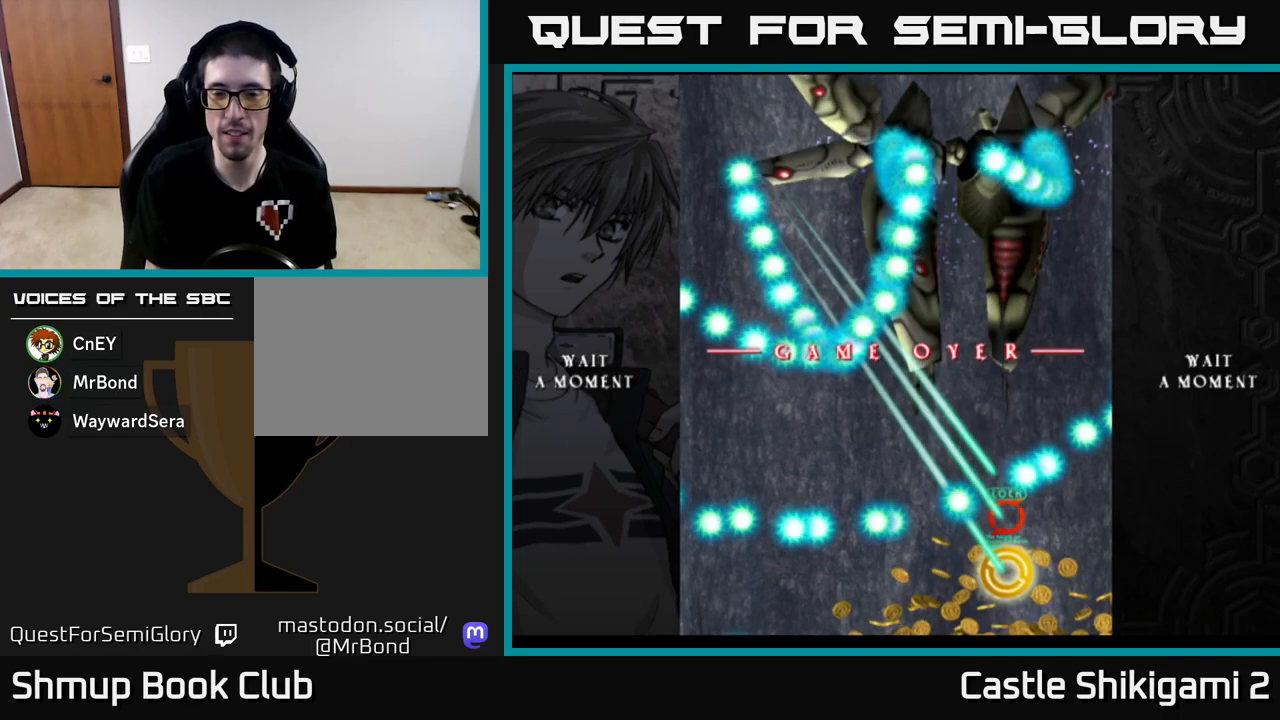
{"buttons": [], "left_stick": "center", "events": [[83, "A", "down"], [150, "A", "up"], [233, "A", "down"], [300, "A", "up"], [433, "A", "down"], [500, "A", "up"]]}